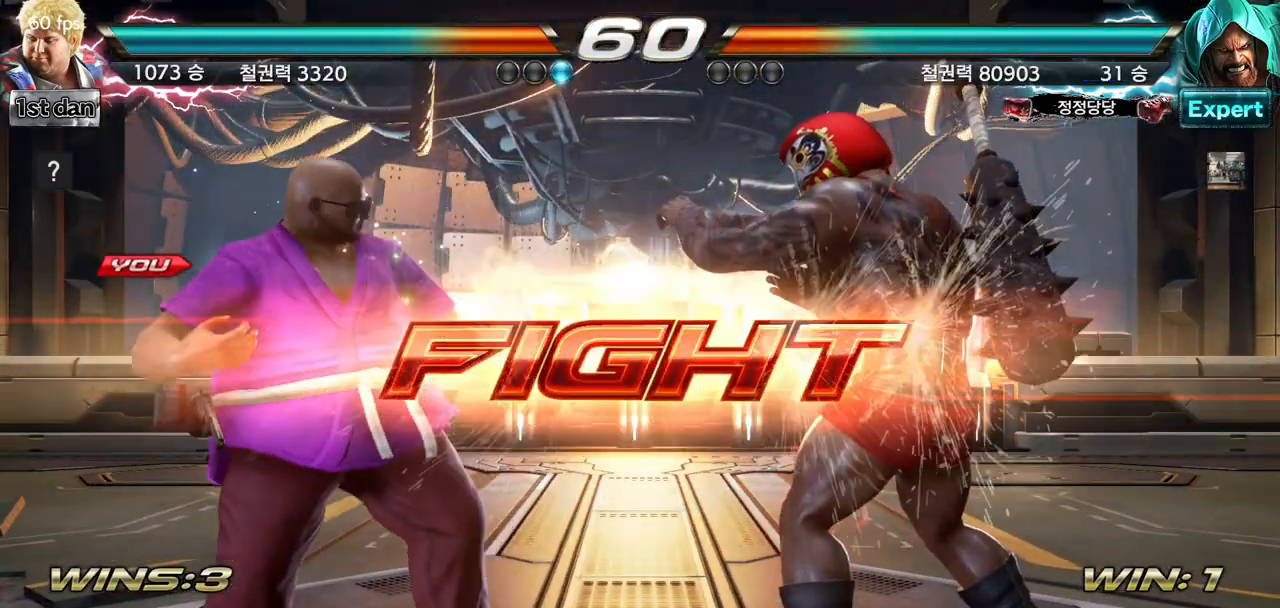
Gameplay with a controller (arcade stick); each line is a JSON object with the inputs held at the frame after it. "events" lists button and stick changes between this image and that frame as [ms after this image, input, new state], when the widget could be followed in between. Not read: L3 R3.
{"buttons": [], "left_stick": "left", "events": [[100, "SQUARE", "down"], [267, "SQUARE", "up"], [501, "left_stick", "left"]]}
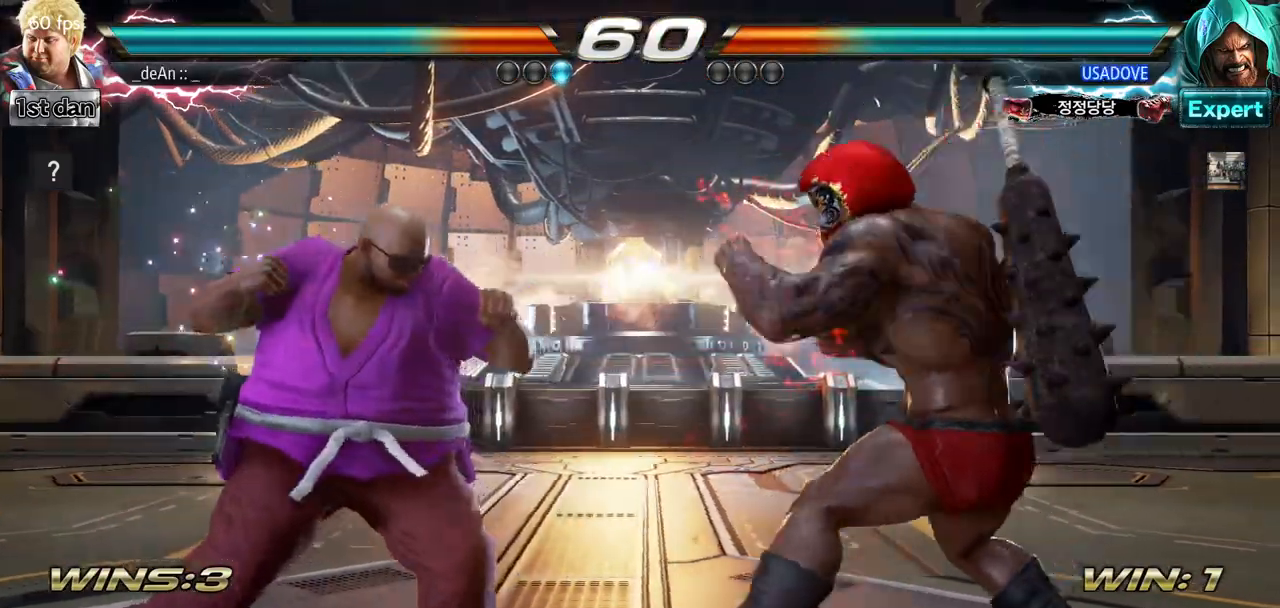
{"buttons": [], "left_stick": "left", "events": [[83, "left_stick", "center"], [150, "left_stick", "left"], [200, "CIRCLE", "down"], [317, "CIRCLE", "up"]]}
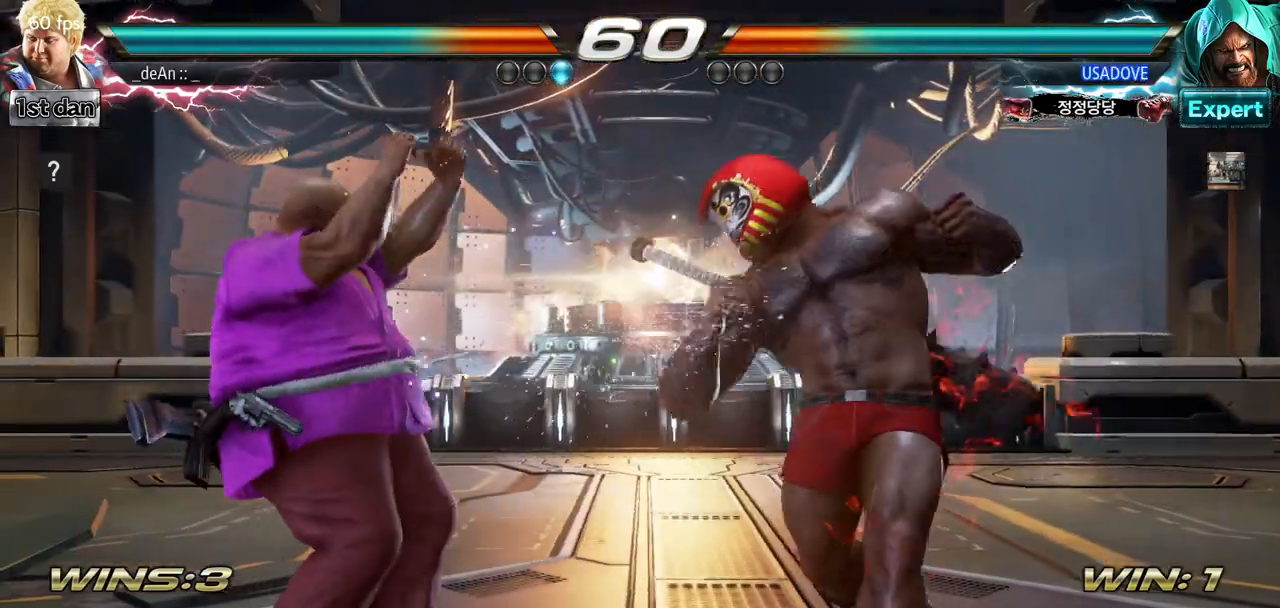
{"buttons": ["TRIANGLE"], "left_stick": "left", "events": [[184, "SQUARE", "down"], [200, "TRIANGLE", "down"], [217, "SQUARE", "up"], [351, "TRIANGLE", "up"], [451, "TRIANGLE", "down"]]}
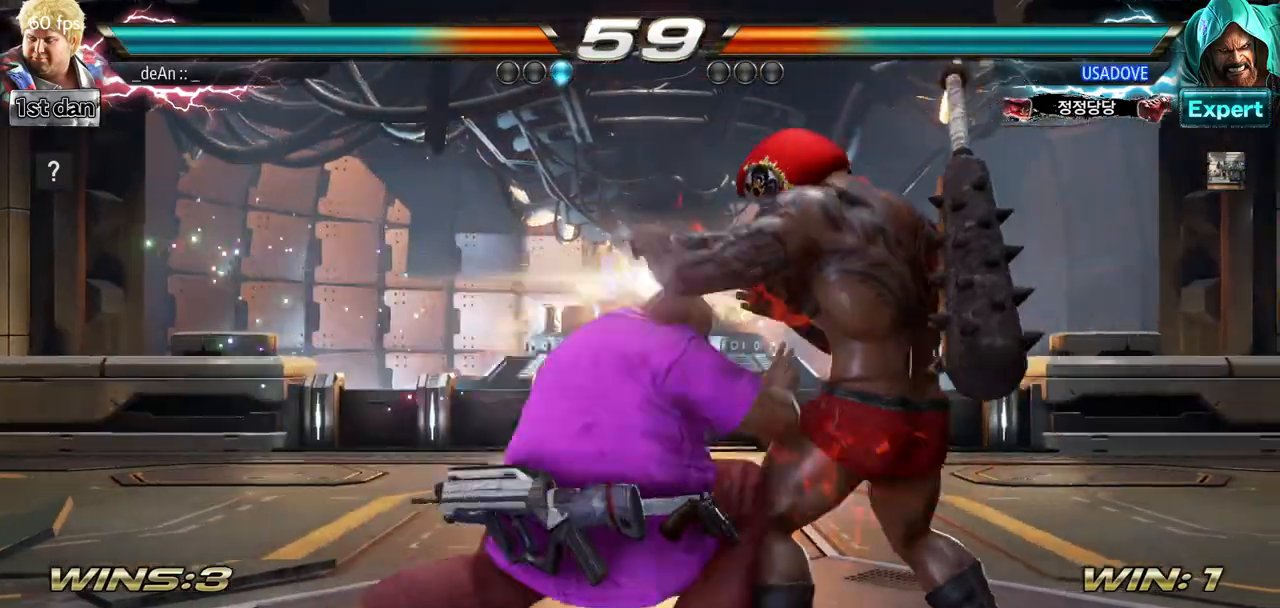
{"buttons": ["SQUARE"], "left_stick": "left", "events": [[83, "TRIANGLE", "up"], [500, "SQUARE", "down"]]}
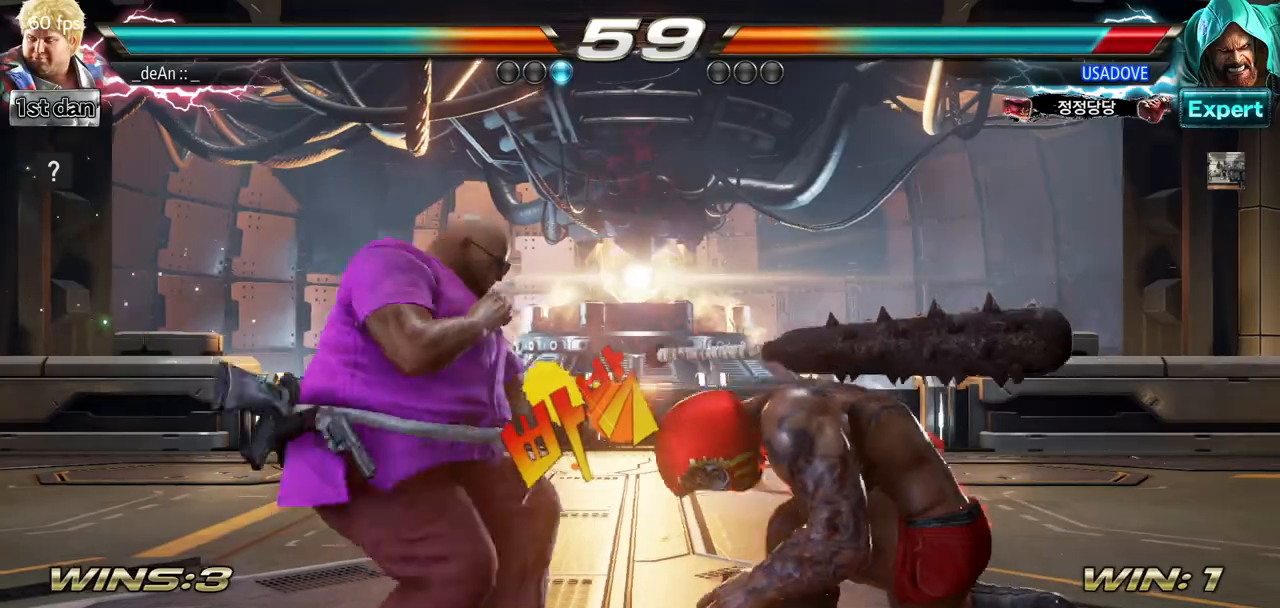
{"buttons": ["SQUARE", "TRIANGLE"], "left_stick": "left", "events": [[17, "TRIANGLE", "down"], [150, "SQUARE", "up"], [150, "TRIANGLE", "up"], [234, "TRIANGLE", "down"], [250, "SQUARE", "down"], [351, "SQUARE", "up"], [351, "TRIANGLE", "up"], [401, "SQUARE", "down"], [417, "TRIANGLE", "down"]]}
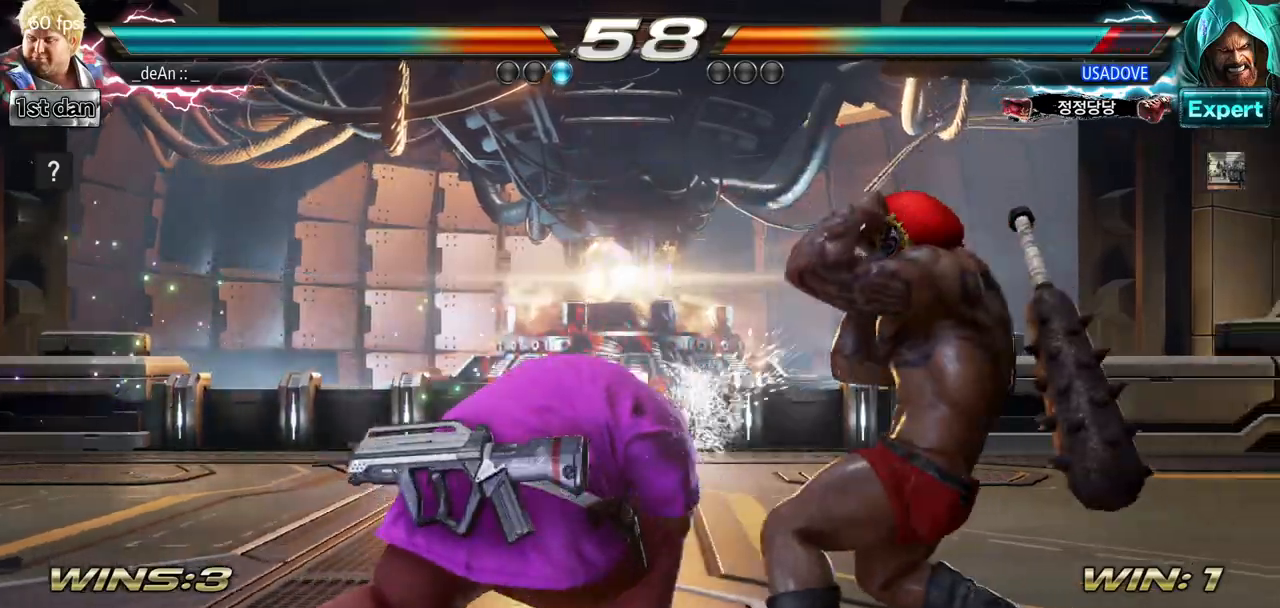
{"buttons": ["SQUARE", "TRIANGLE"], "left_stick": "left", "events": [[16, "SQUARE", "up"], [33, "TRIANGLE", "up"], [83, "SQUARE", "down"], [83, "TRIANGLE", "down"], [167, "SQUARE", "up"], [167, "TRIANGLE", "up"], [250, "SQUARE", "down"], [250, "TRIANGLE", "down"], [367, "SQUARE", "up"], [367, "TRIANGLE", "up"], [433, "SQUARE", "down"], [450, "TRIANGLE", "down"]]}
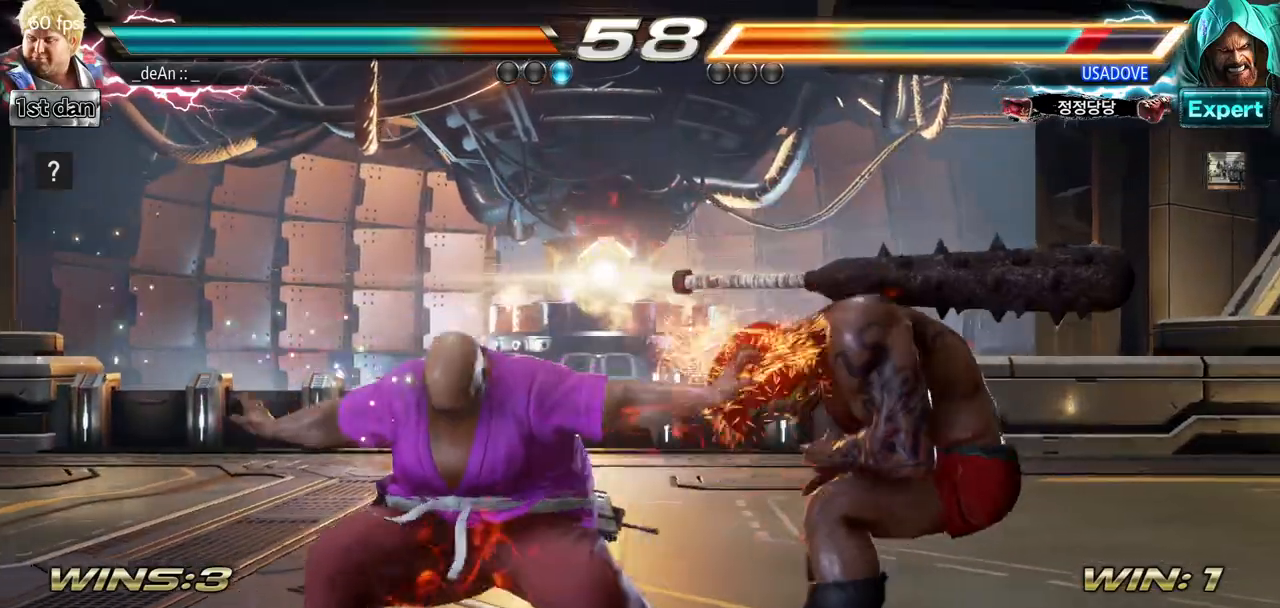
{"buttons": [], "left_stick": "center", "events": [[17, "SQUARE", "up"], [17, "TRIANGLE", "up"], [100, "SQUARE", "down"], [100, "TRIANGLE", "down"], [184, "SQUARE", "up"], [200, "TRIANGLE", "up"], [234, "TRIANGLE", "down"], [250, "SQUARE", "down"], [384, "left_stick", "center"], [417, "SQUARE", "up"], [434, "TRIANGLE", "up"]]}
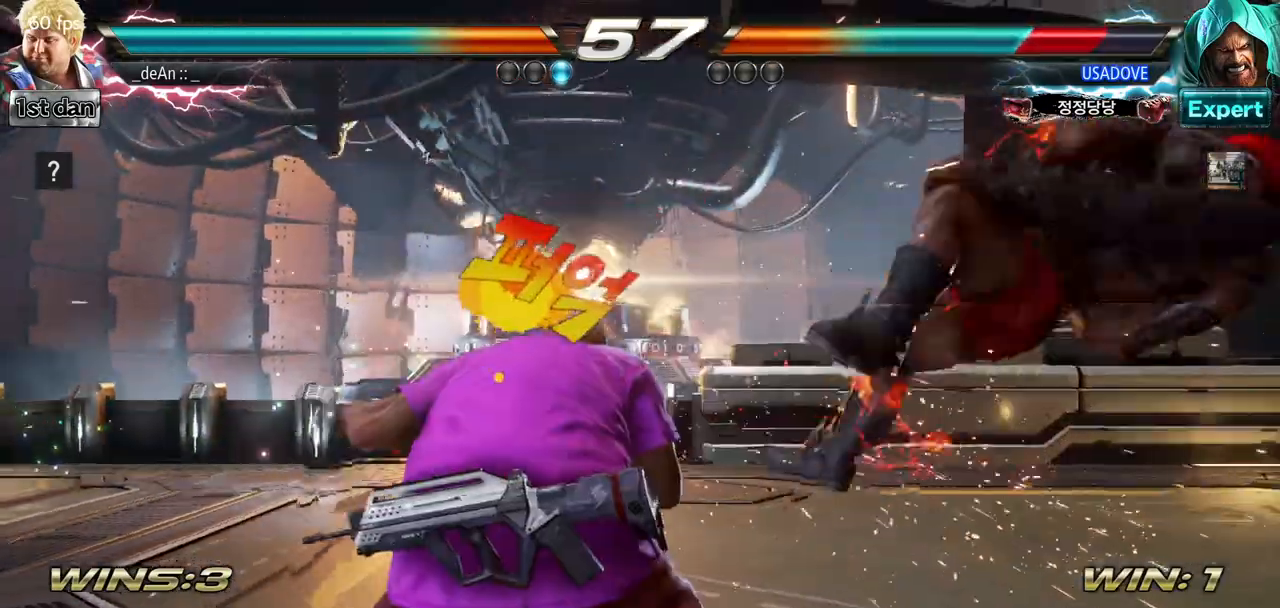
{"buttons": [], "left_stick": "center", "events": [[233, "left_stick", "right"], [283, "left_stick", "center"], [400, "left_stick", "right"], [500, "left_stick", "center"]]}
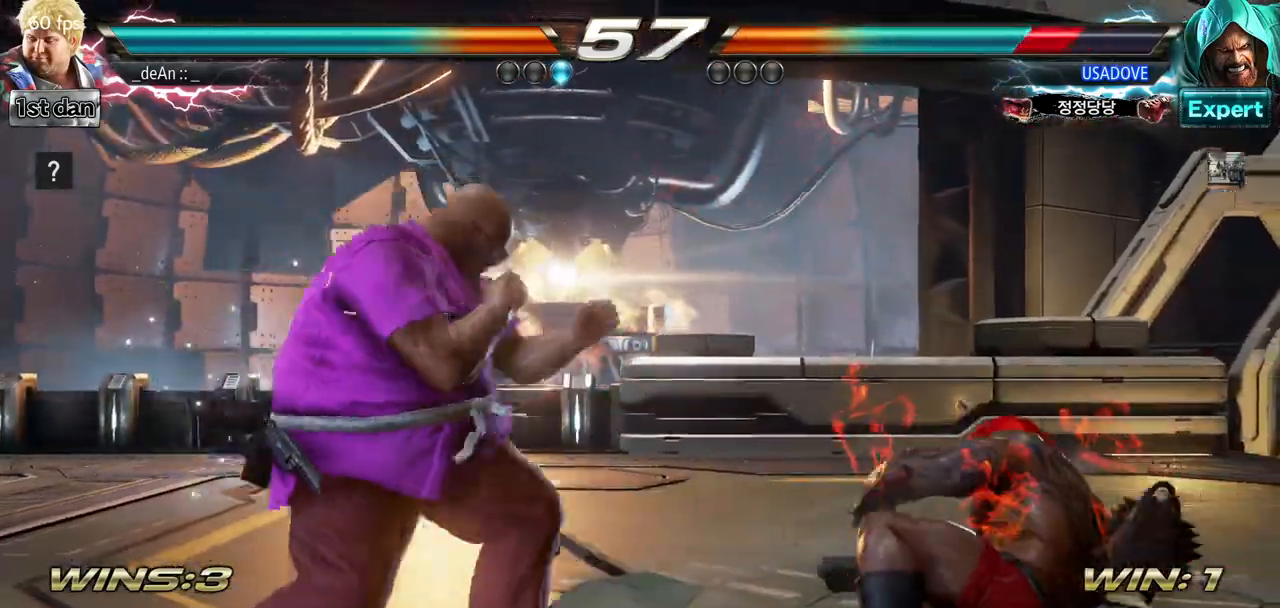
{"buttons": [], "left_stick": "center", "events": [[34, "left_stick", "down-left"], [50, "CROSS", "down"], [167, "CROSS", "up"], [267, "left_stick", "center"]]}
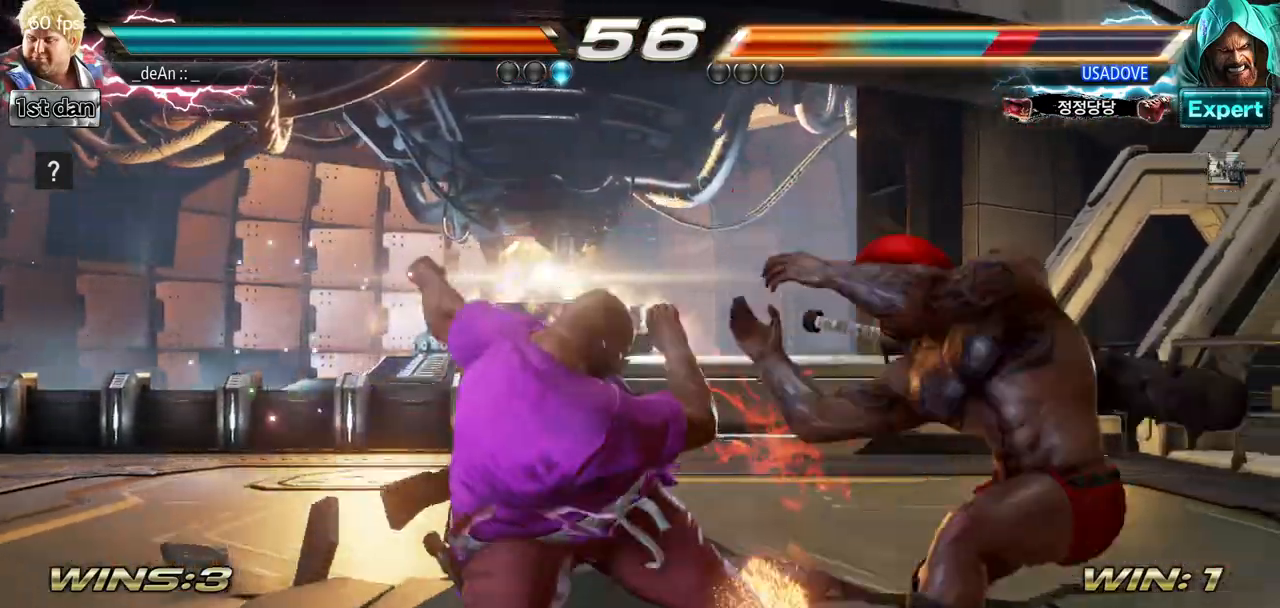
{"buttons": ["SQUARE"], "left_stick": "center", "events": [[367, "SQUARE", "down"]]}
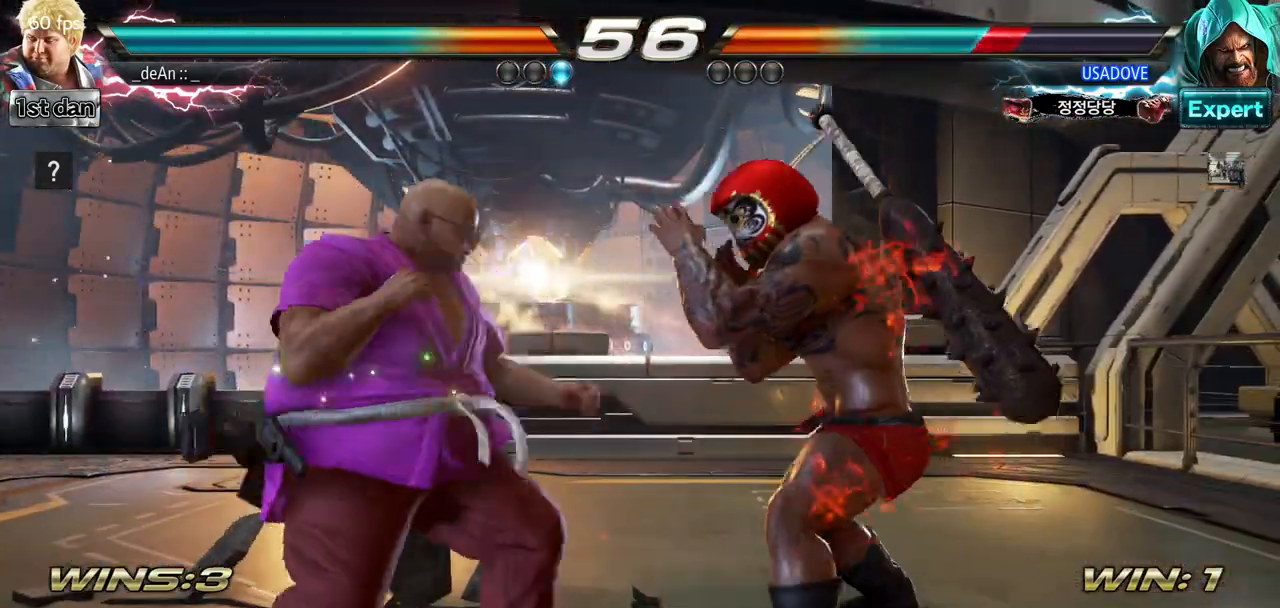
{"buttons": [], "left_stick": "center", "events": [[50, "SQUARE", "up"], [266, "left_stick", "left"], [317, "CIRCLE", "down"], [317, "CROSS", "down"], [367, "CIRCLE", "up"], [367, "CROSS", "up"], [500, "left_stick", "center"]]}
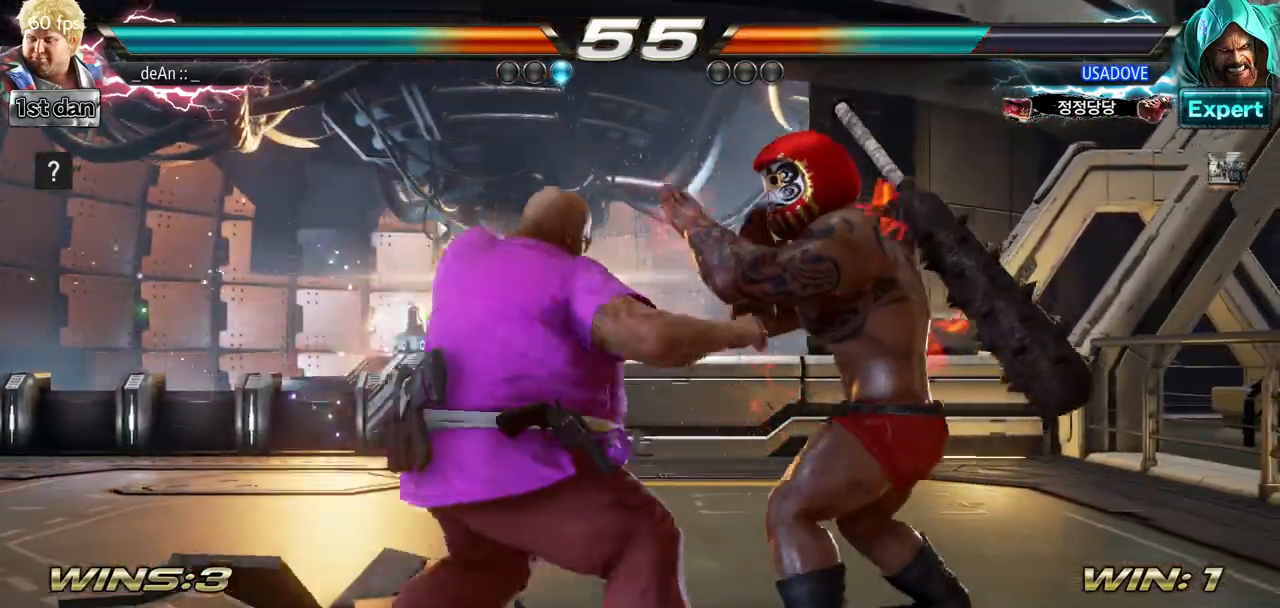
{"buttons": ["CIRCLE"], "left_stick": "center", "events": [[17, "CIRCLE", "down"], [100, "CIRCLE", "up"], [167, "CIRCLE", "down"], [250, "CIRCLE", "up"], [284, "CIRCLE", "down"], [400, "CIRCLE", "up"], [434, "CIRCLE", "down"]]}
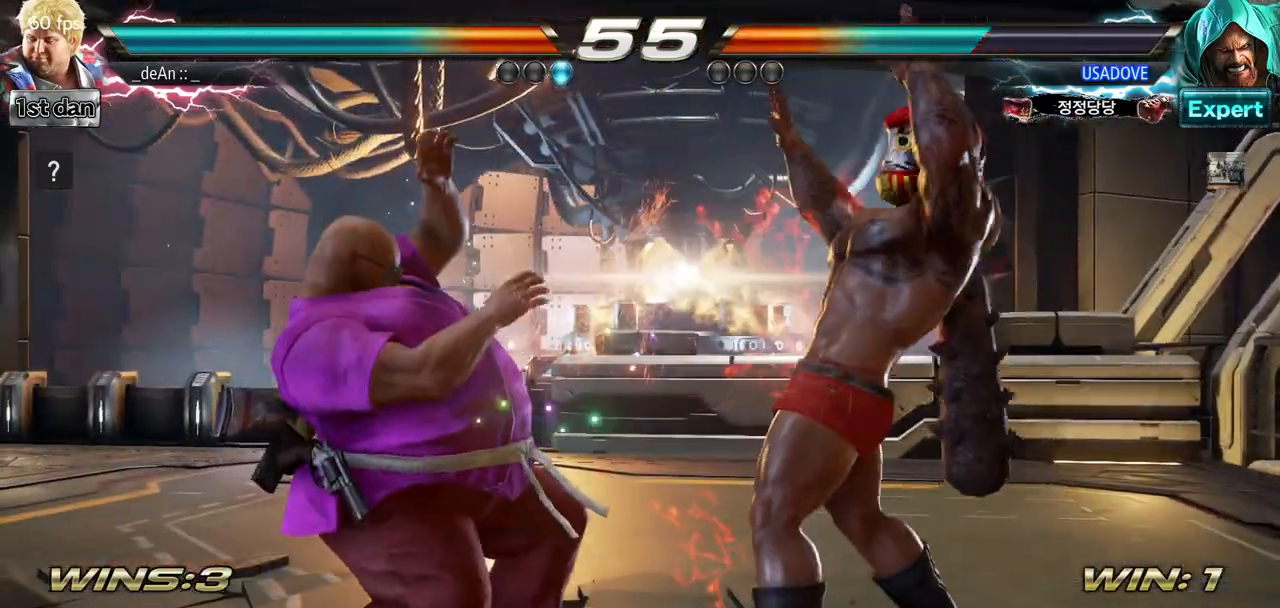
{"buttons": [], "left_stick": "left", "events": [[50, "CIRCLE", "up"], [183, "left_stick", "left"]]}
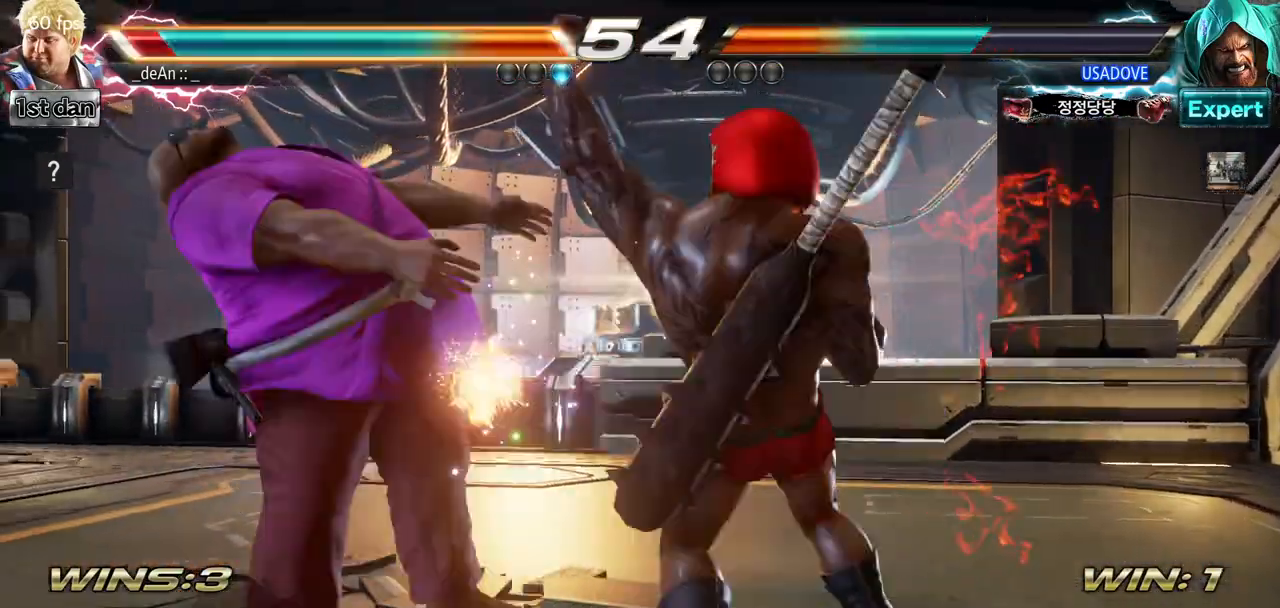
{"buttons": [], "left_stick": "left", "events": [[184, "left_stick", "center"], [234, "SQUARE", "down"], [284, "SQUARE", "up"], [484, "left_stick", "left"]]}
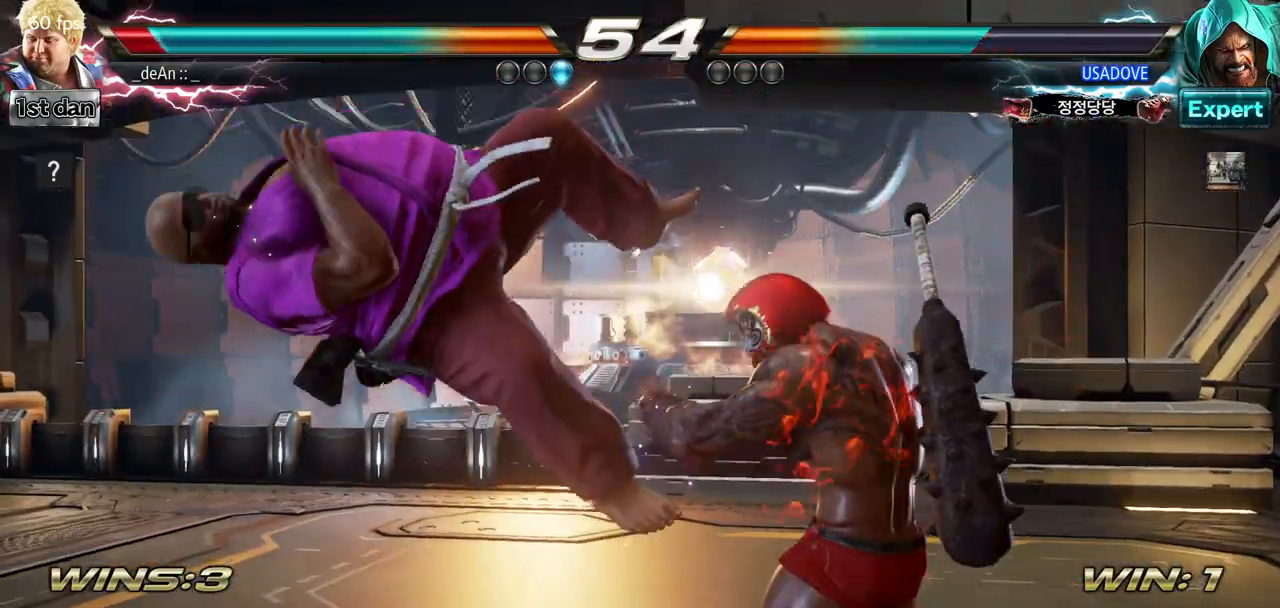
{"buttons": [], "left_stick": "left", "events": []}
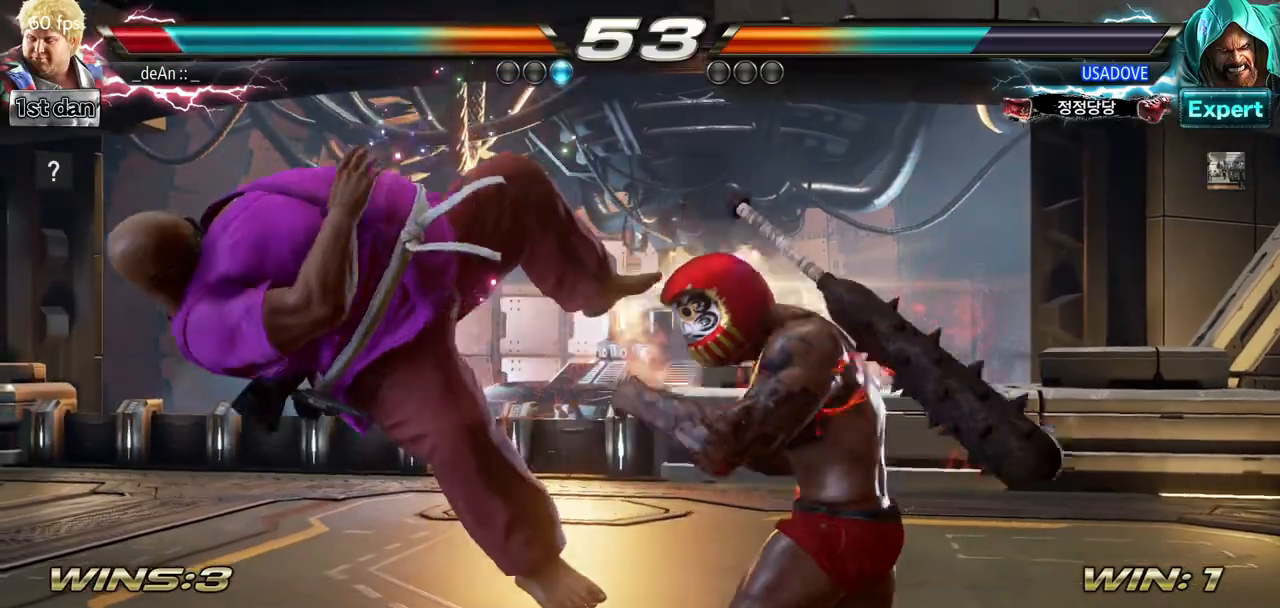
{"buttons": [], "left_stick": "left", "events": []}
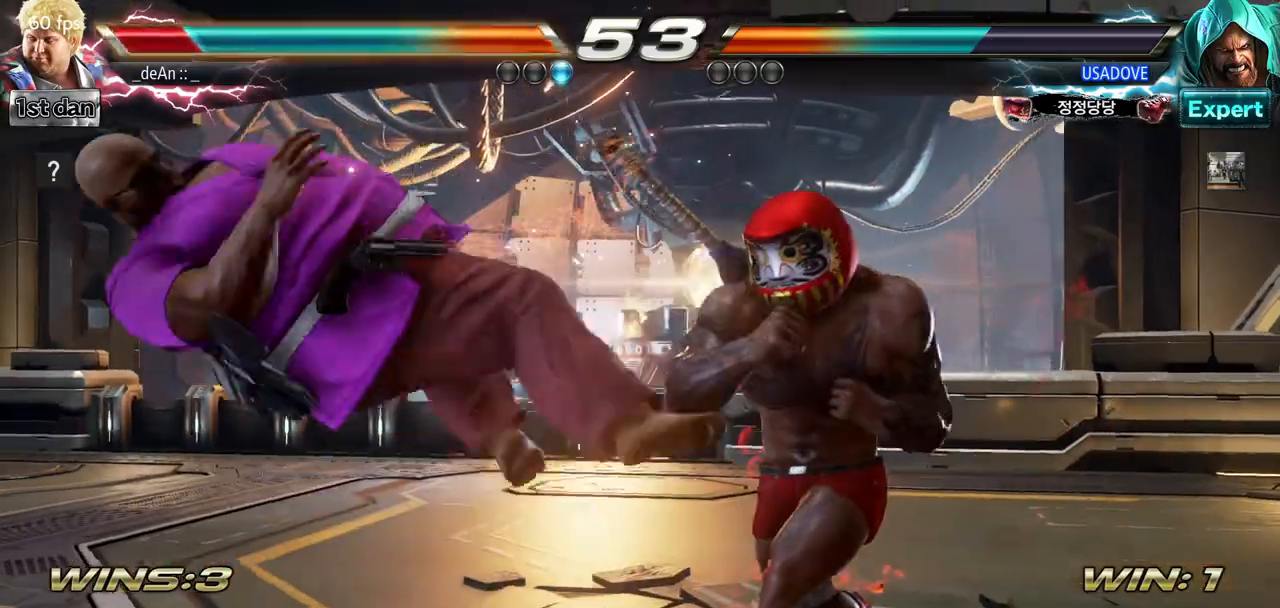
{"buttons": ["SQUARE"], "left_stick": "left", "events": [[483, "SQUARE", "down"]]}
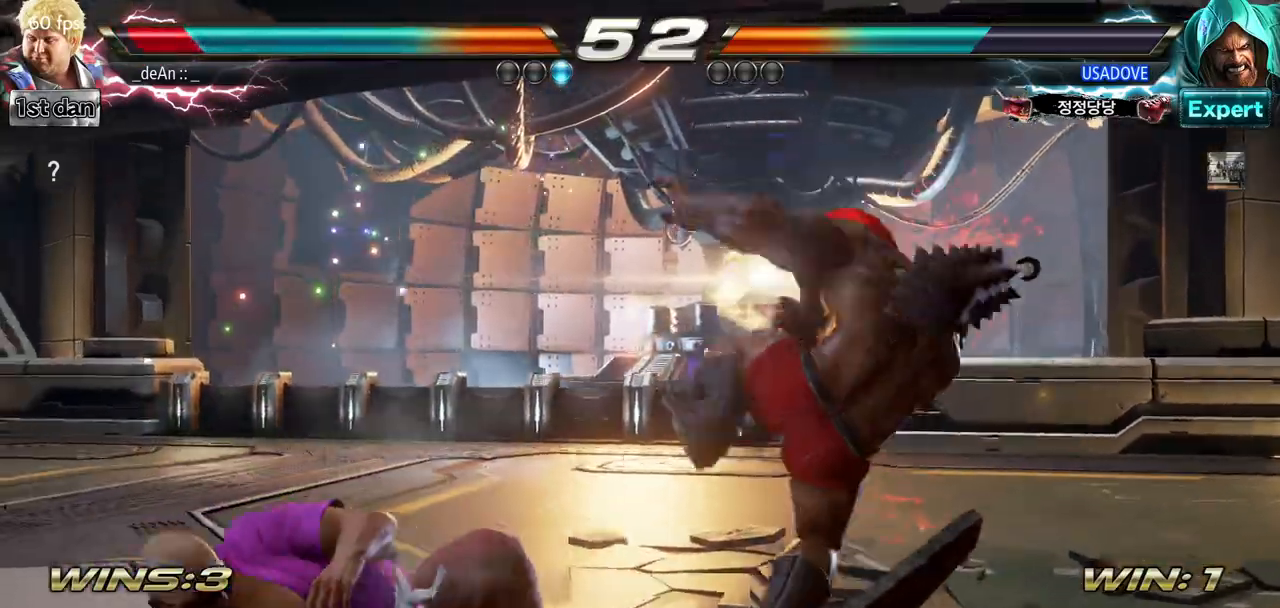
{"buttons": [], "left_stick": "center", "events": [[150, "SQUARE", "up"], [400, "left_stick", "center"]]}
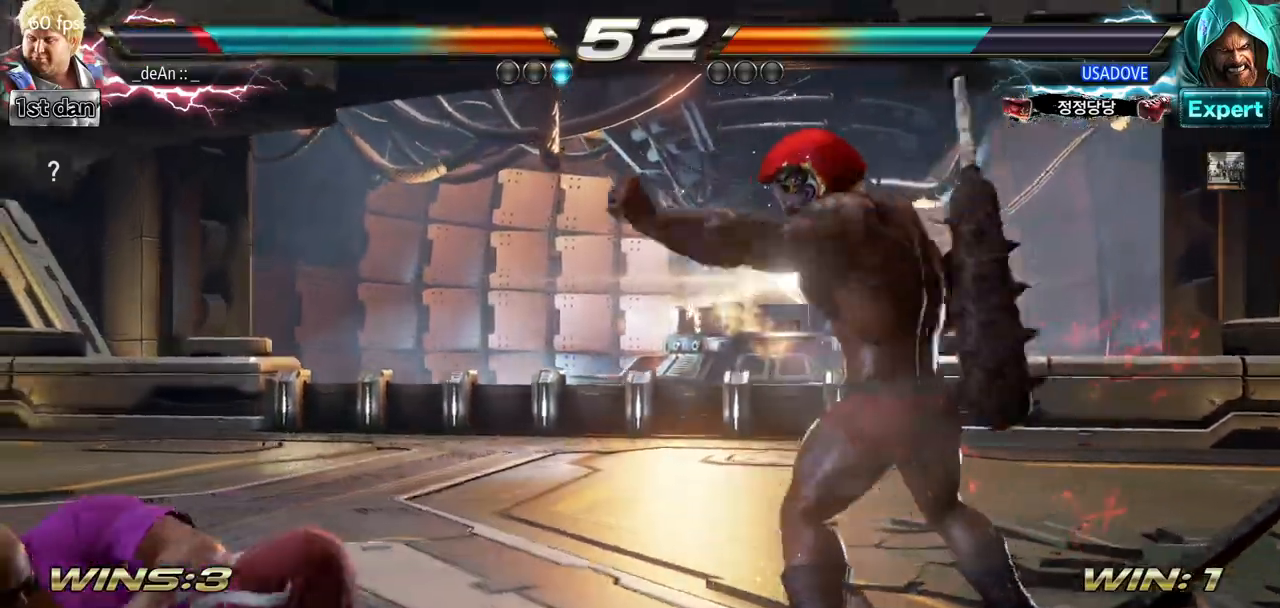
{"buttons": [], "left_stick": "left", "events": [[83, "left_stick", "left"], [333, "left_stick", "center"], [500, "left_stick", "left"]]}
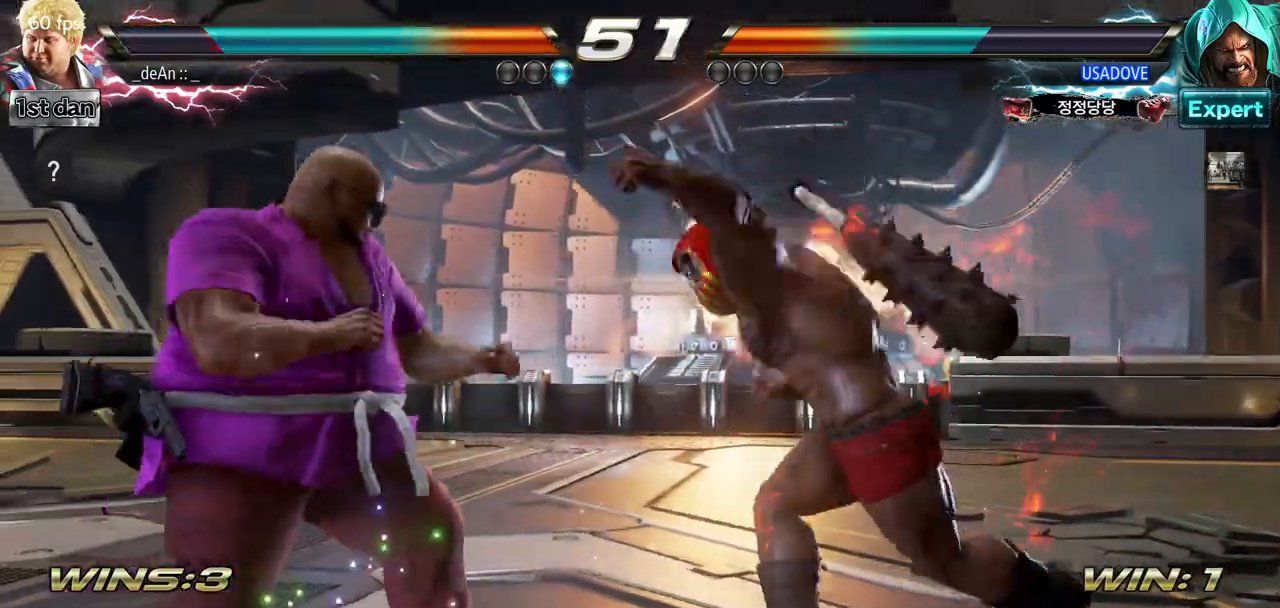
{"buttons": ["SQUARE"], "left_stick": "center", "events": [[83, "left_stick", "center"], [184, "left_stick", "left"], [334, "left_stick", "down"], [417, "left_stick", "center"], [501, "SQUARE", "down"]]}
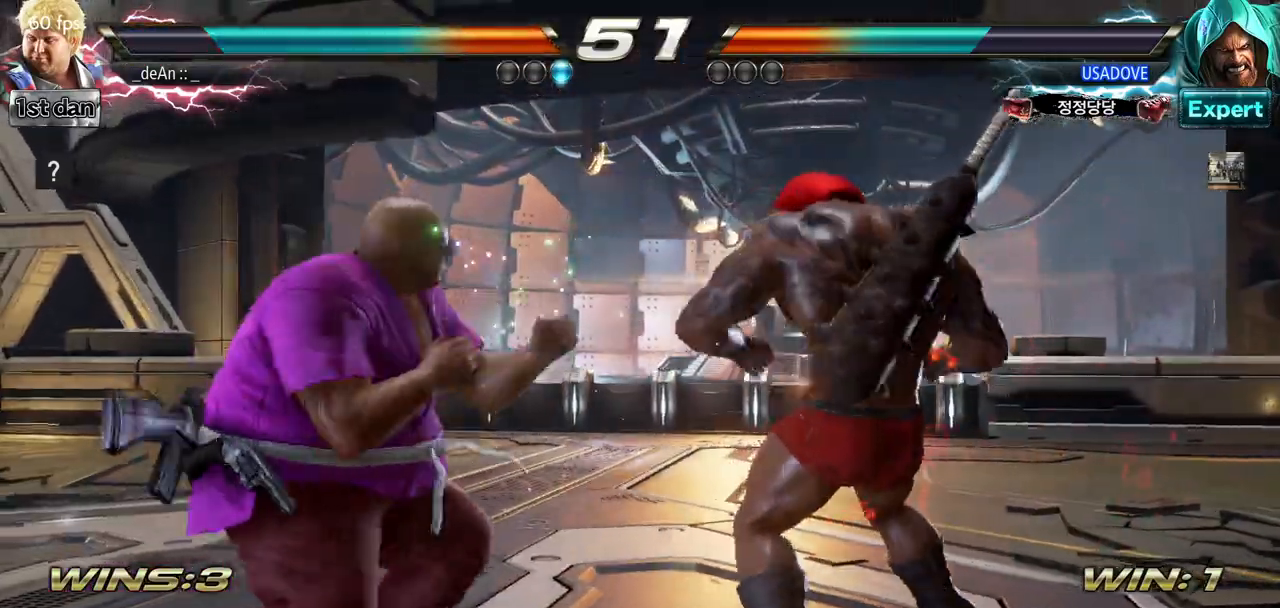
{"buttons": [], "left_stick": "center", "events": [[133, "TRIANGLE", "down"], [183, "SQUARE", "up"], [266, "TRIANGLE", "up"]]}
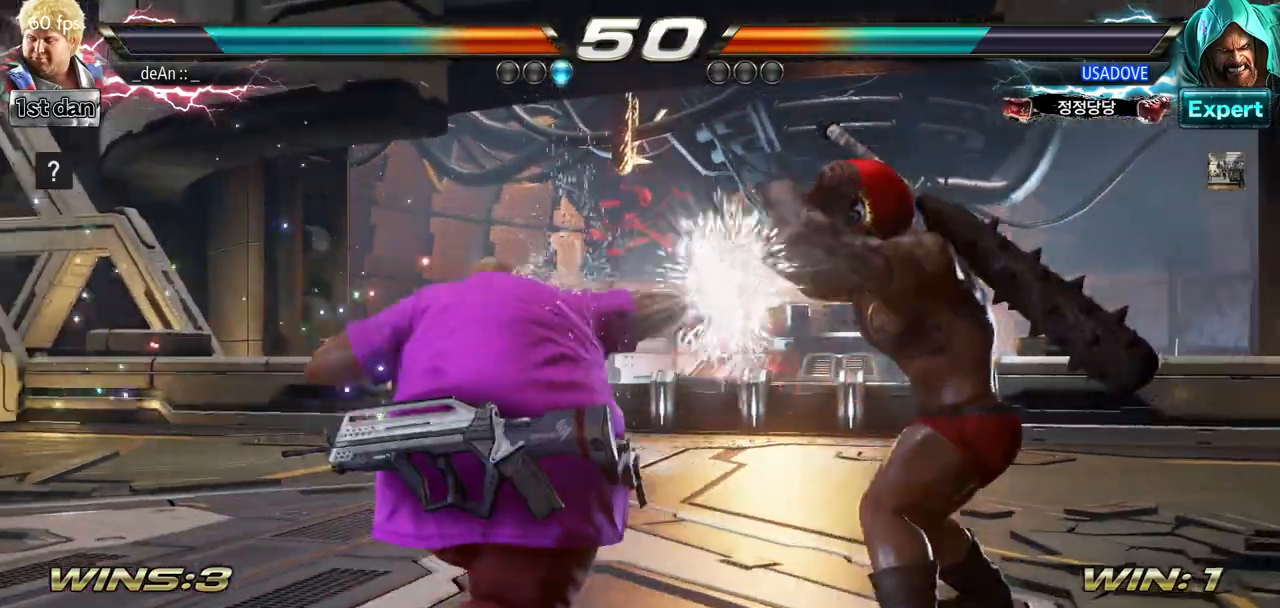
{"buttons": [], "left_stick": "center", "events": [[17, "SQUARE", "down"], [17, "TRIANGLE", "down"], [367, "SQUARE", "up"], [367, "TRIANGLE", "up"]]}
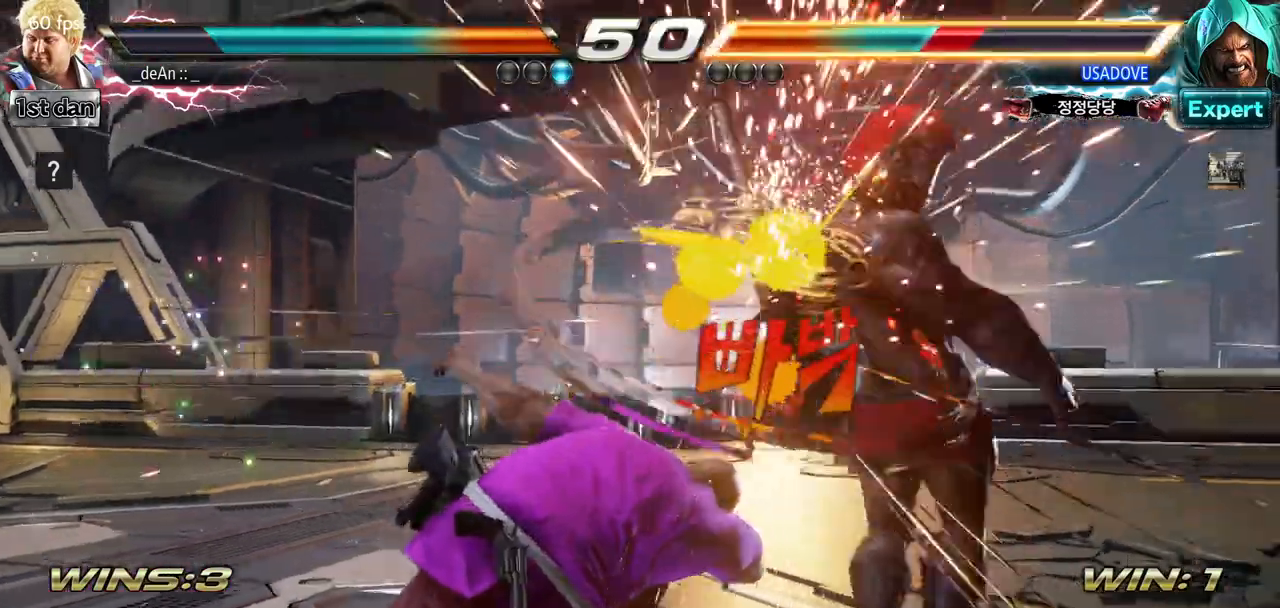
{"buttons": [], "left_stick": "right", "events": [[283, "left_stick", "right"], [350, "left_stick", "center"], [467, "left_stick", "right"]]}
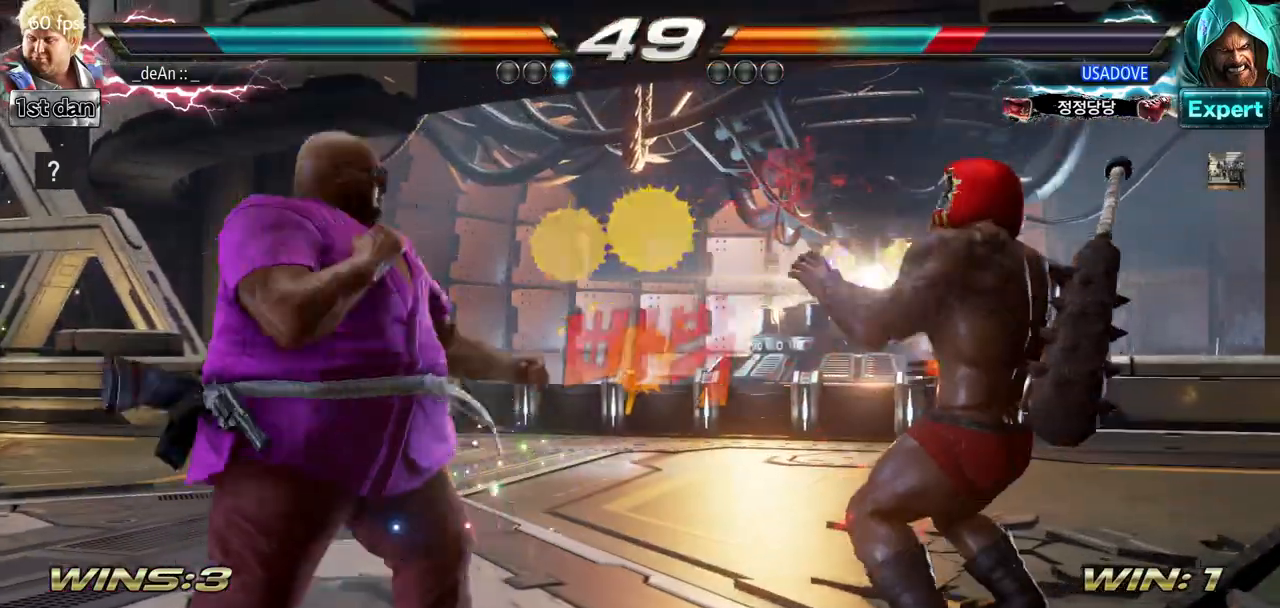
{"buttons": ["TRIANGLE"], "left_stick": "left", "events": [[67, "SQUARE", "down"], [117, "left_stick", "center"], [267, "SQUARE", "up"], [417, "left_stick", "left"], [484, "TRIANGLE", "down"]]}
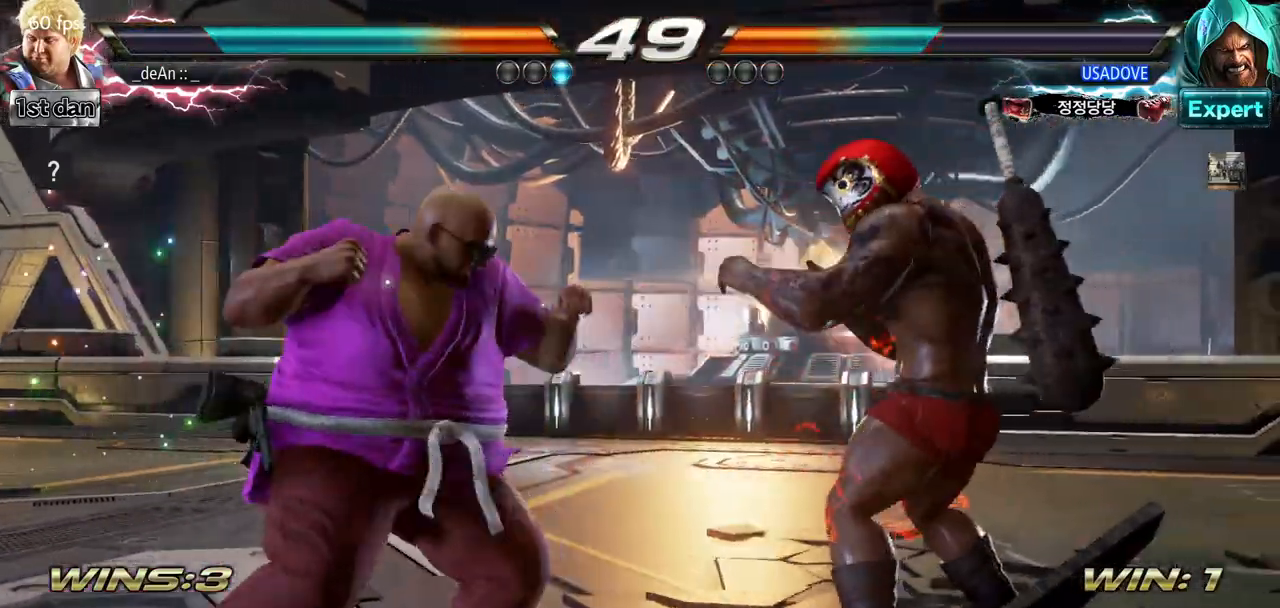
{"buttons": [], "left_stick": "up"}
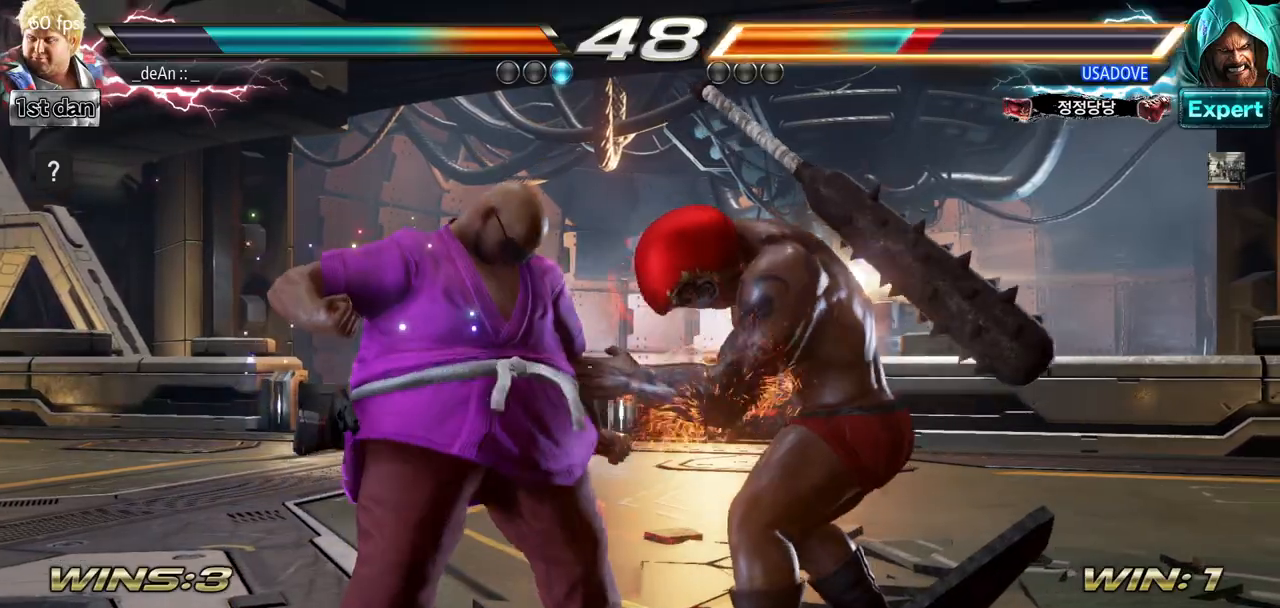
{"buttons": [], "left_stick": "center", "events": [[50, "left_stick", "center"], [200, "SQUARE", "down"], [267, "CIRCLE", "down"], [300, "SQUARE", "up"], [384, "CIRCLE", "up"]]}
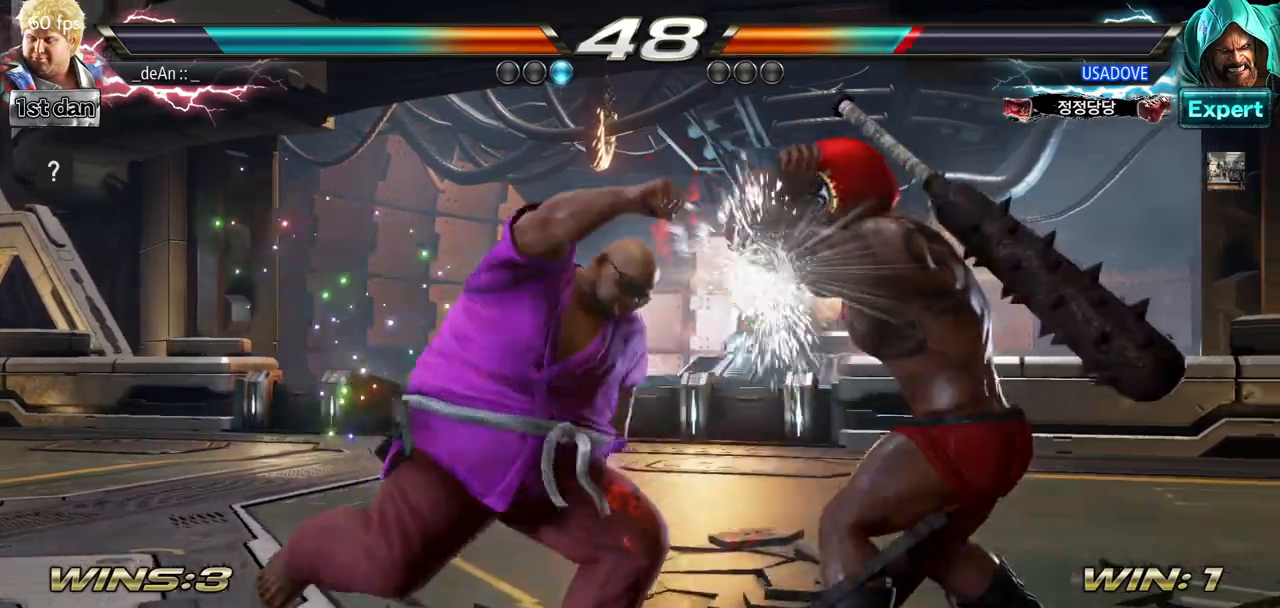
{"buttons": [], "left_stick": "center", "events": []}
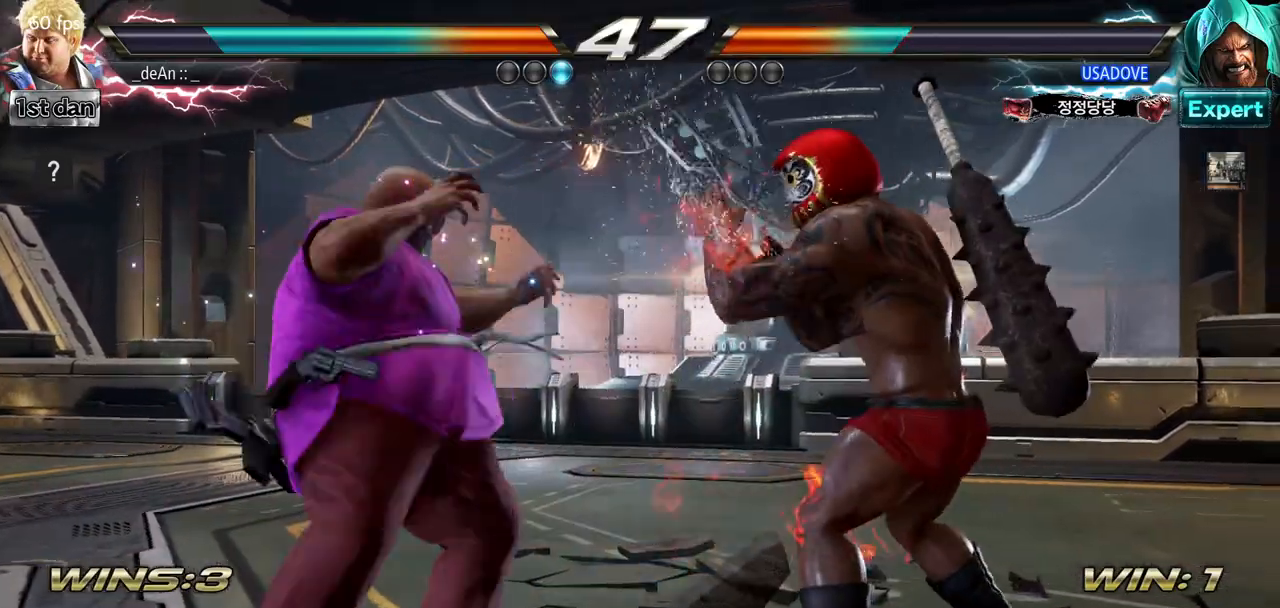
{"buttons": ["TRIANGLE"], "left_stick": "center", "events": [[17, "SQUARE", "down"], [100, "CIRCLE", "down"], [117, "SQUARE", "up"], [200, "CIRCLE", "up"], [467, "TRIANGLE", "down"]]}
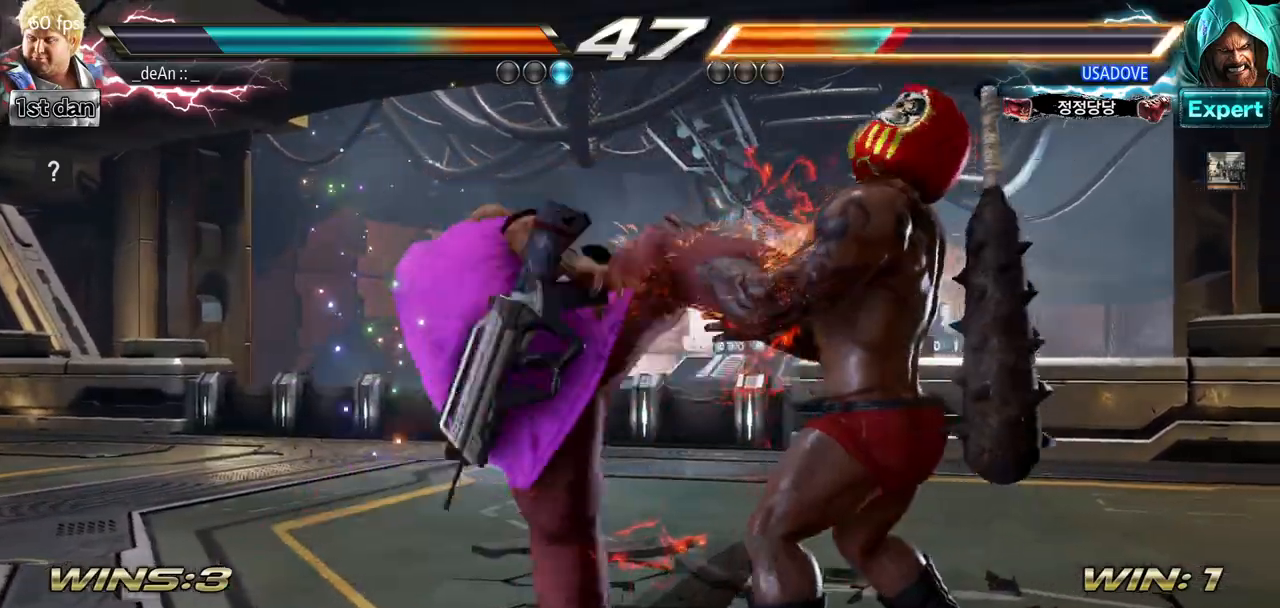
{"buttons": ["SQUARE"], "left_stick": "center", "events": [[16, "TRIANGLE", "up"], [316, "left_stick", "right"], [383, "left_stick", "center"], [417, "TRIANGLE", "down"], [467, "TRIANGLE", "up"], [483, "SQUARE", "down"]]}
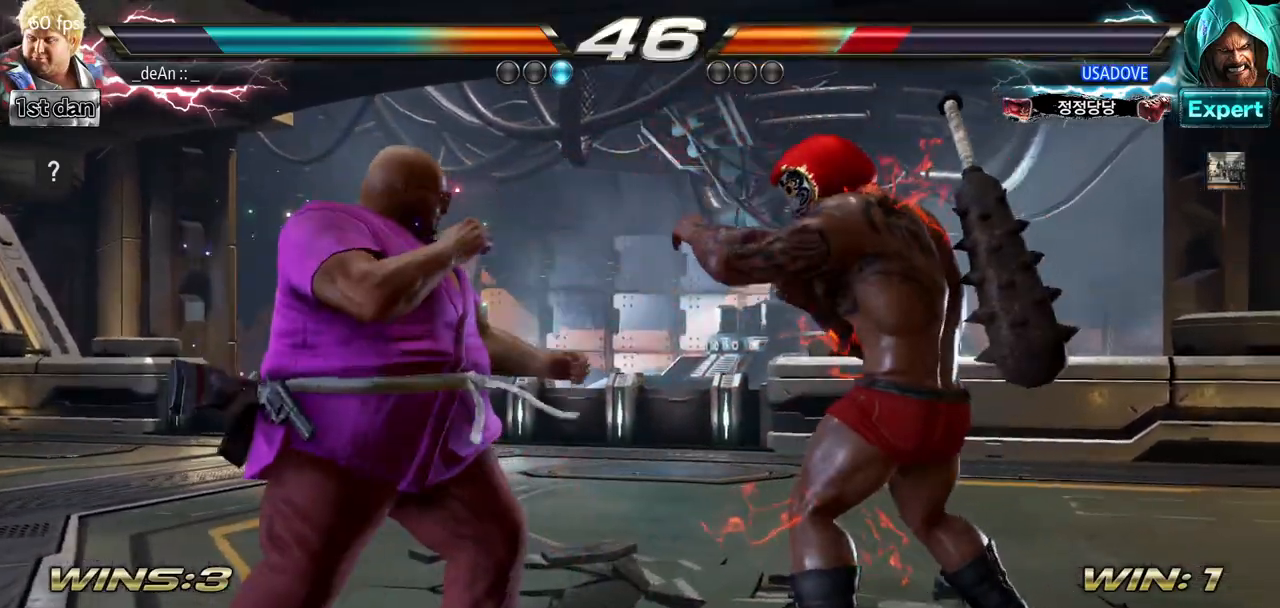
{"buttons": [], "left_stick": "left", "events": [[184, "SQUARE", "up"], [317, "left_stick", "left"], [400, "TRIANGLE", "down"], [450, "TRIANGLE", "up"]]}
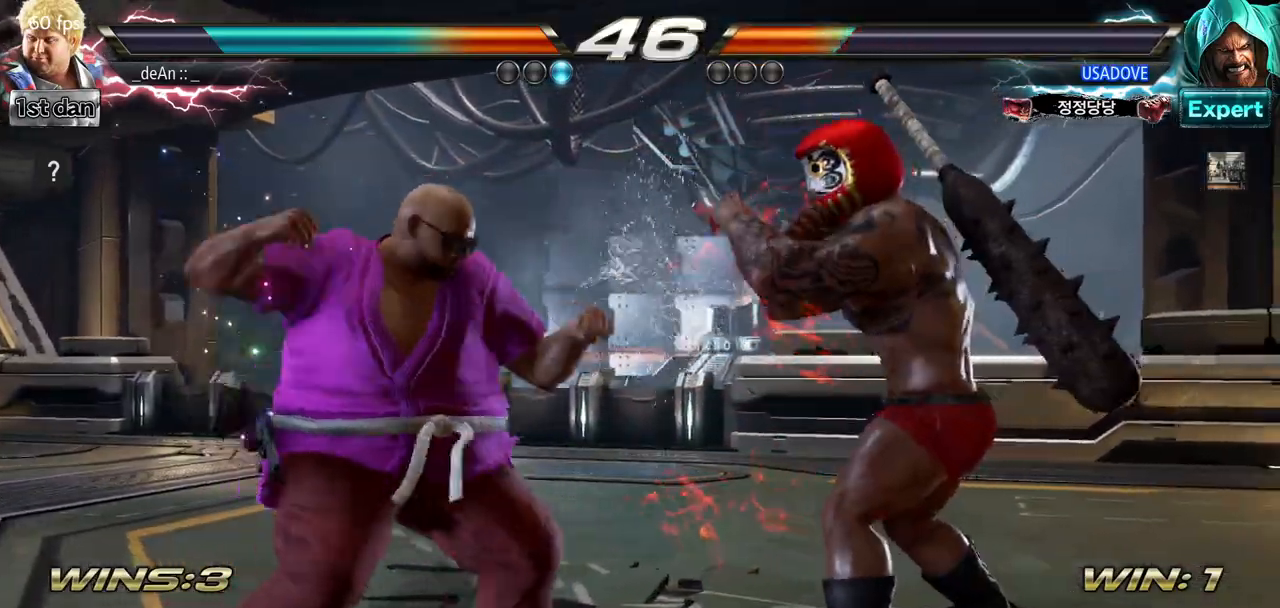
{"buttons": [], "left_stick": "center", "events": [[50, "TRIANGLE", "down"], [183, "TRIANGLE", "up"], [417, "left_stick", "center"]]}